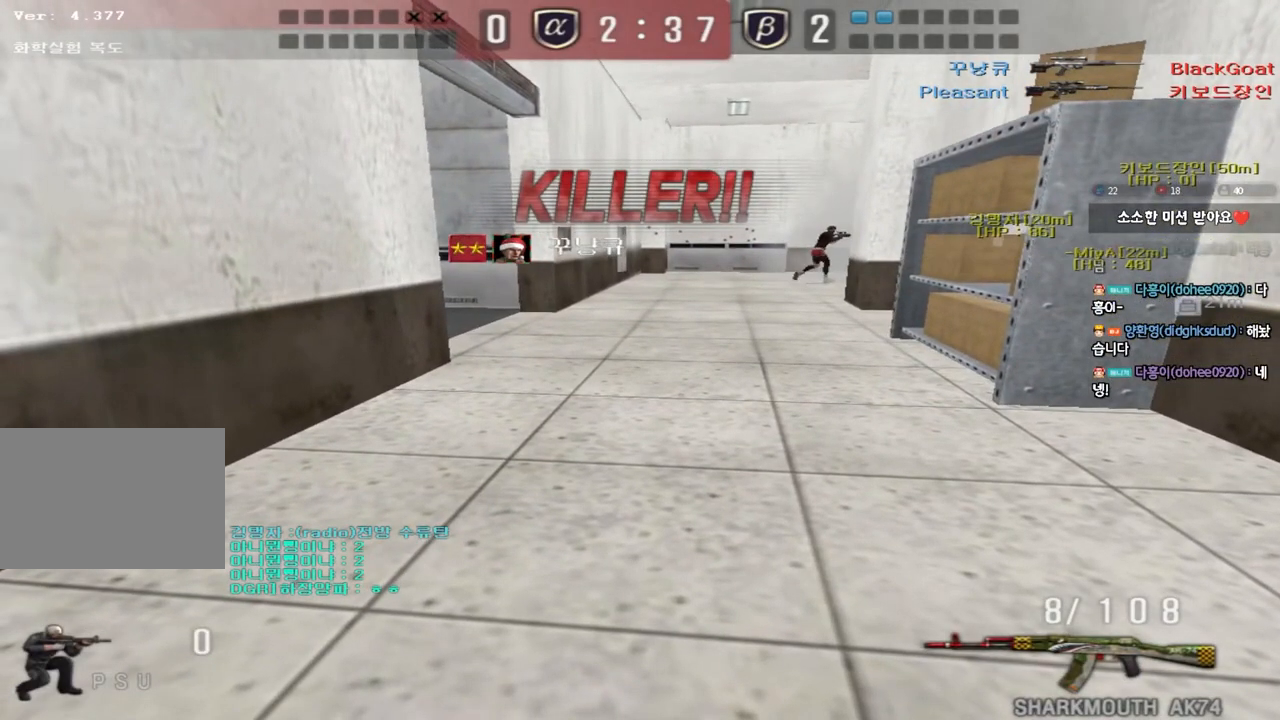
Gameplay with keyboard; each line is a JSON object with the keys held at the frame after it. "events" lists presses ("down") and releases ("up") of "a", "ctrl", "d", "e", "f", "q", "r", "s", "shift", "space", "tab" and "w" between this image and that frame as [ms after this image, input, new state], when the widget could be followed in between. No other keys are recorded. Mouse input is not recorded.
{"keys": [], "events": []}
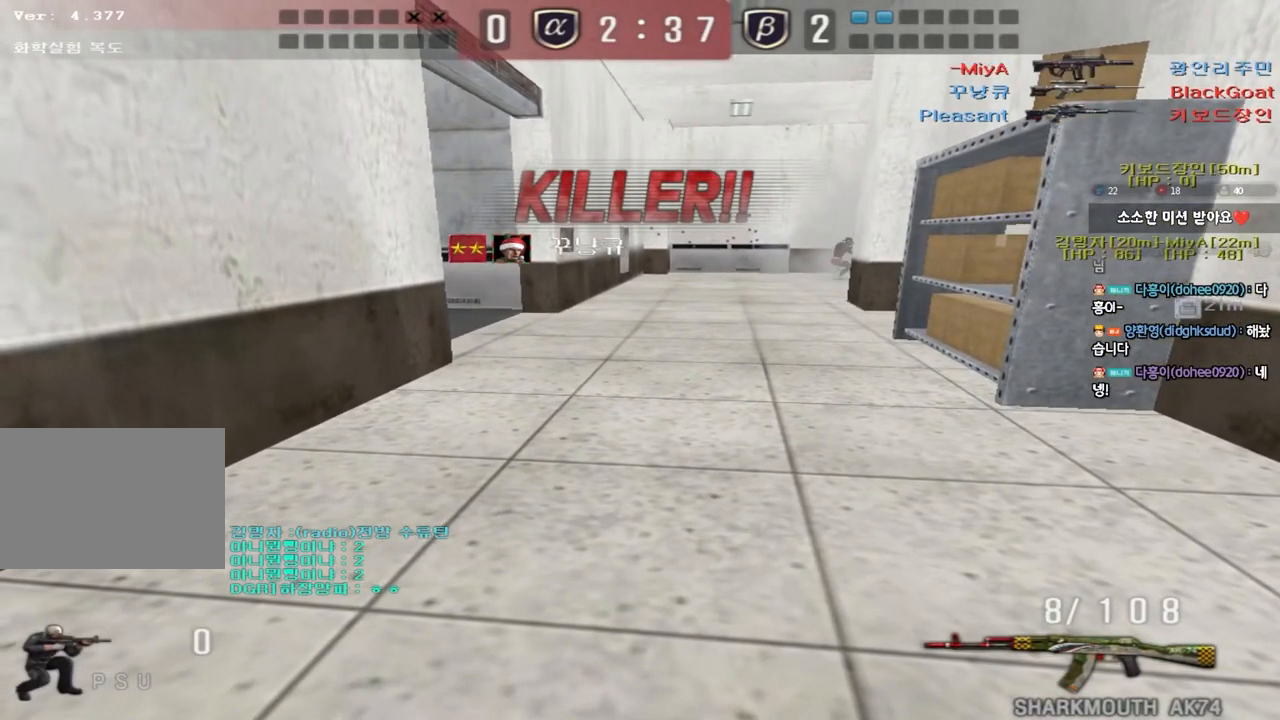
{"keys": ["tab"], "events": [[67, "tab", "down"]]}
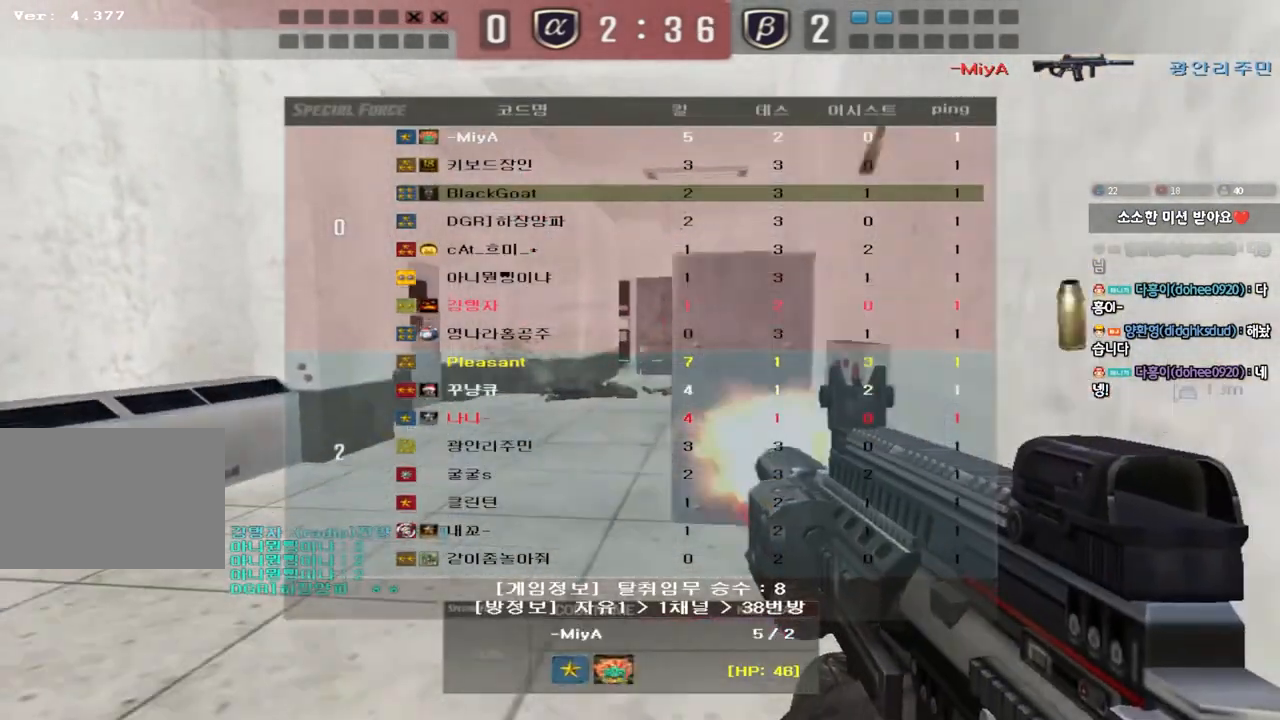
{"keys": ["tab"], "events": []}
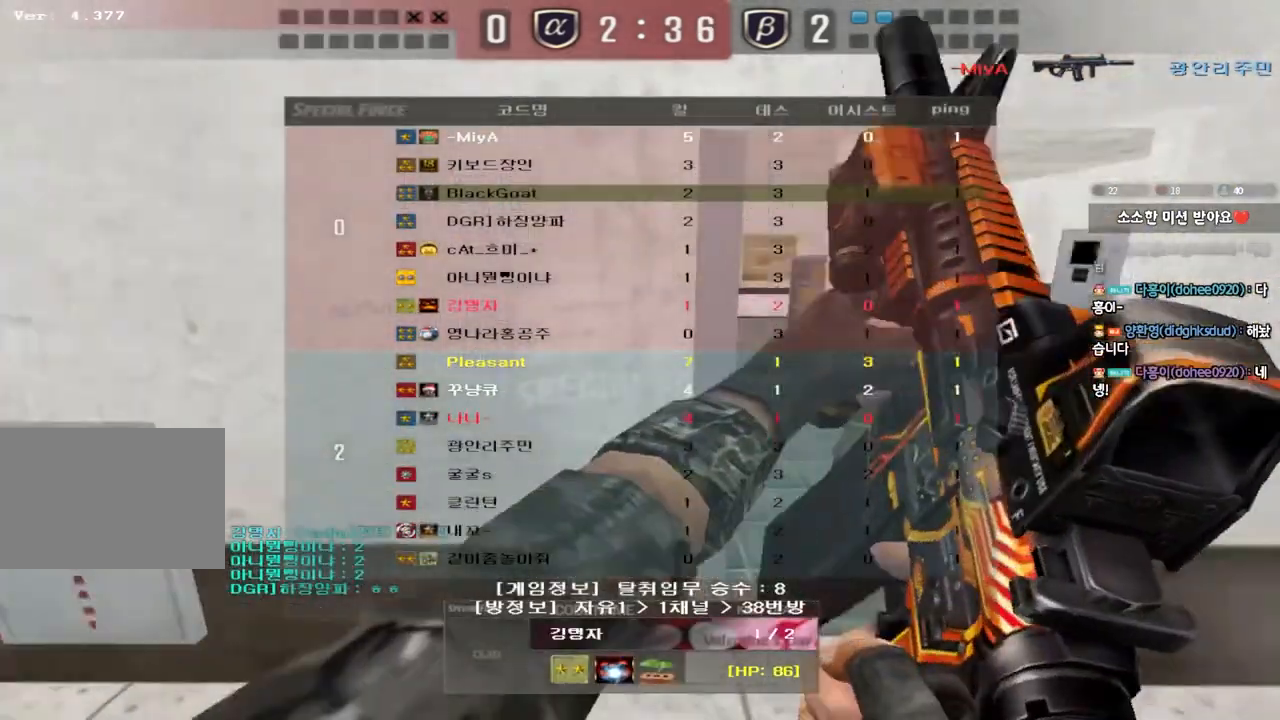
{"keys": ["tab"], "events": []}
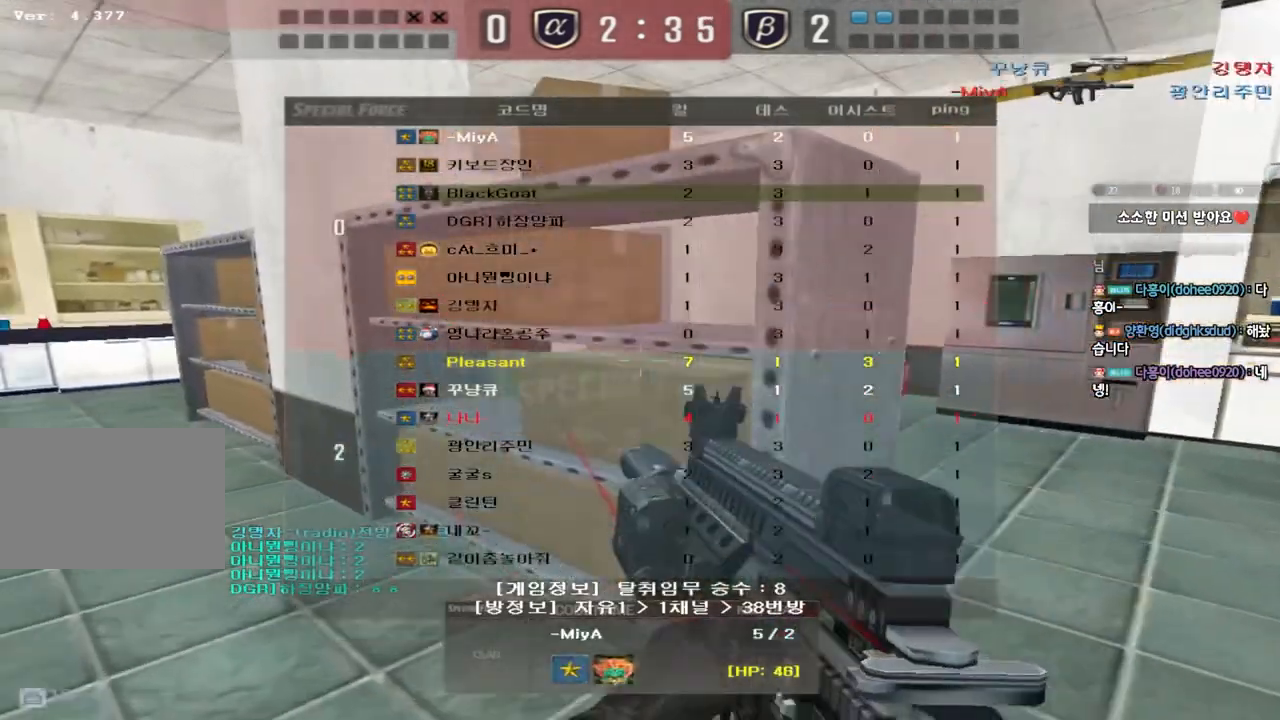
{"keys": [], "events": [[500, "tab", "up"]]}
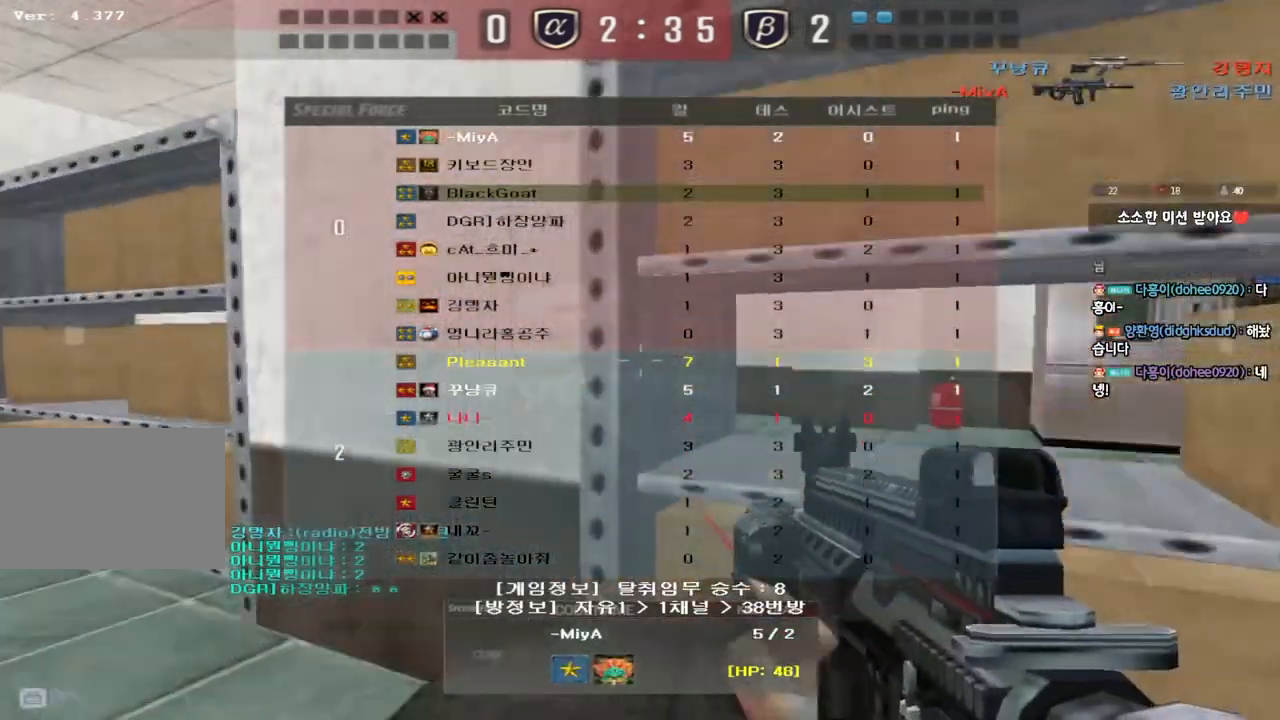
{"keys": ["tab"], "events": [[217, "tab", "down"]]}
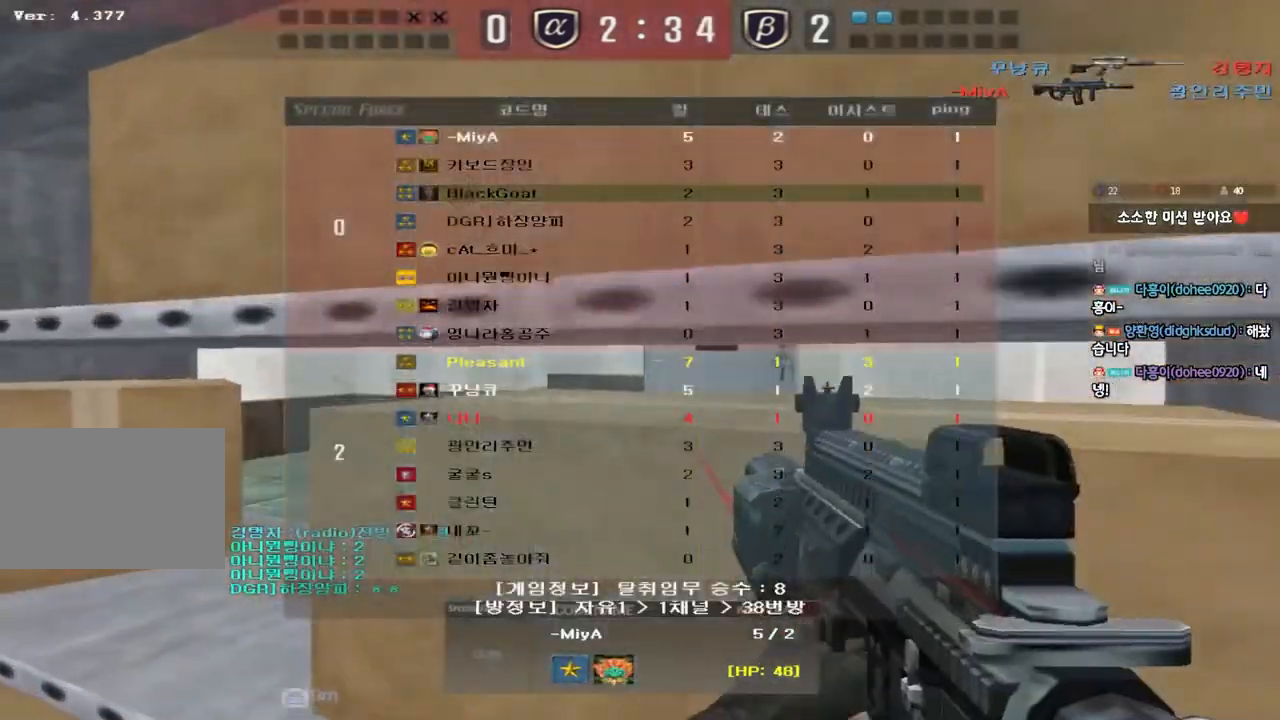
{"keys": ["tab"], "events": []}
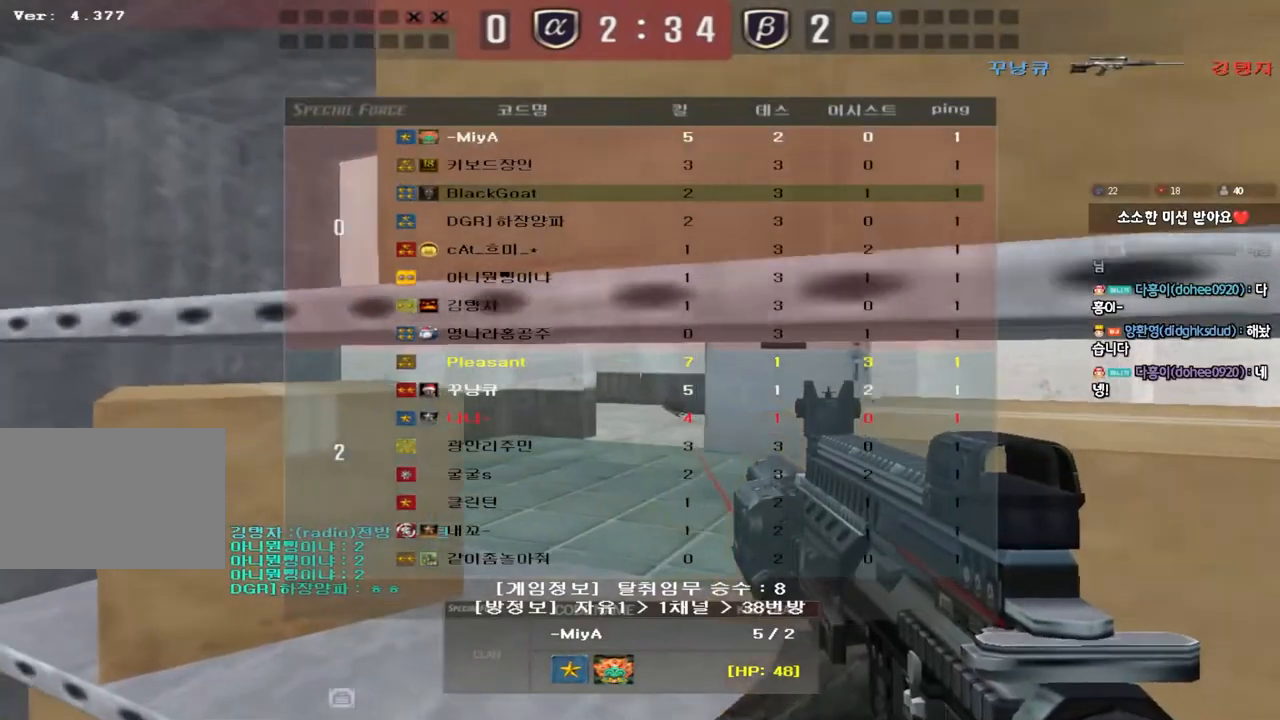
{"keys": ["tab"]}
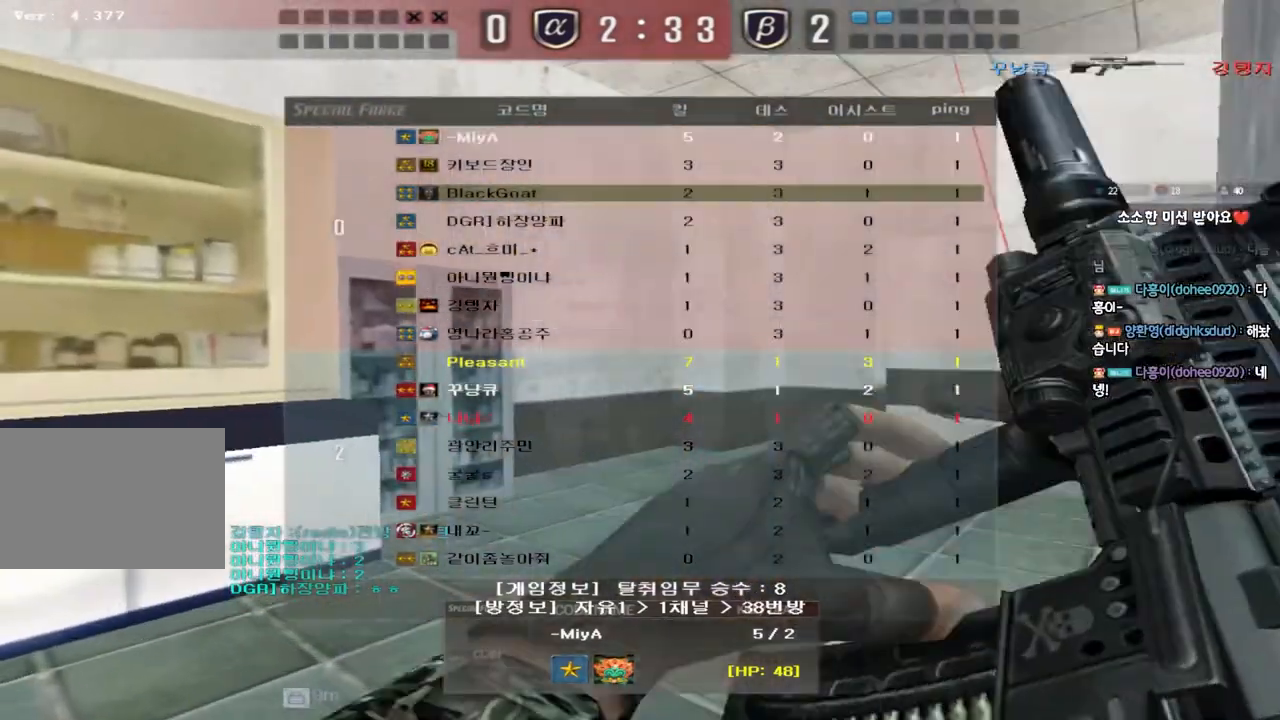
{"keys": ["tab"], "events": []}
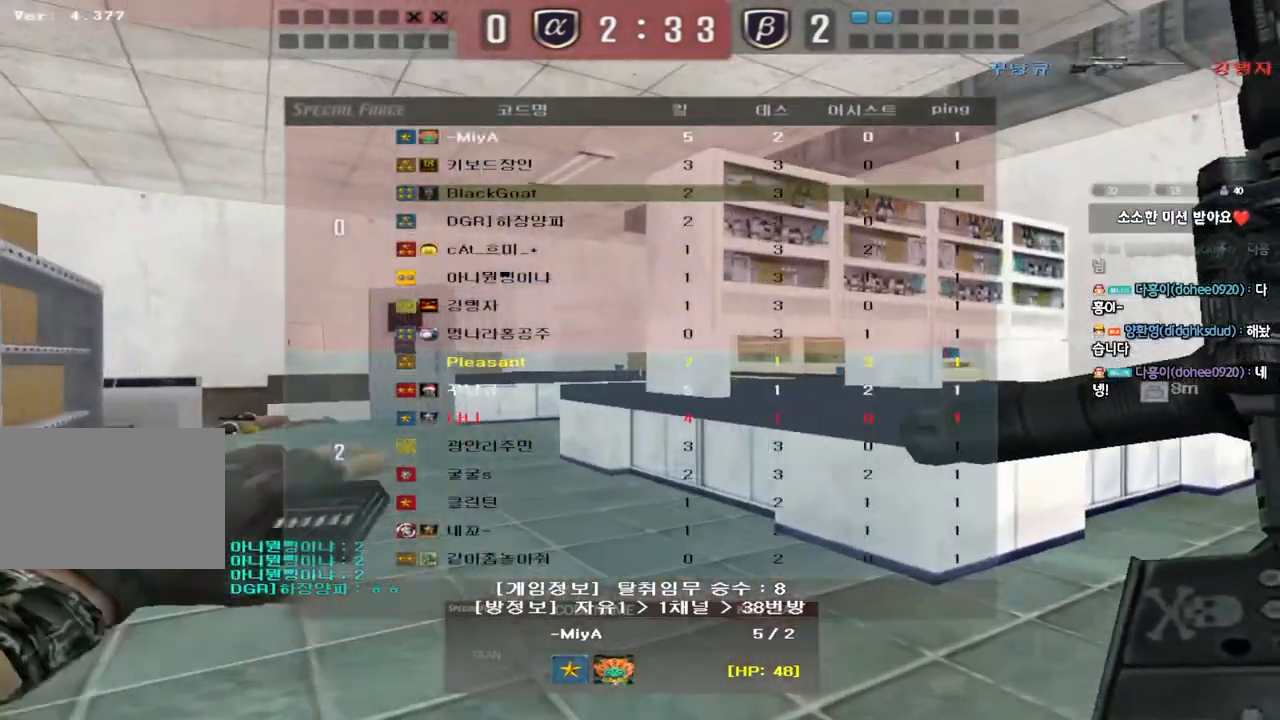
{"keys": ["tab"], "events": []}
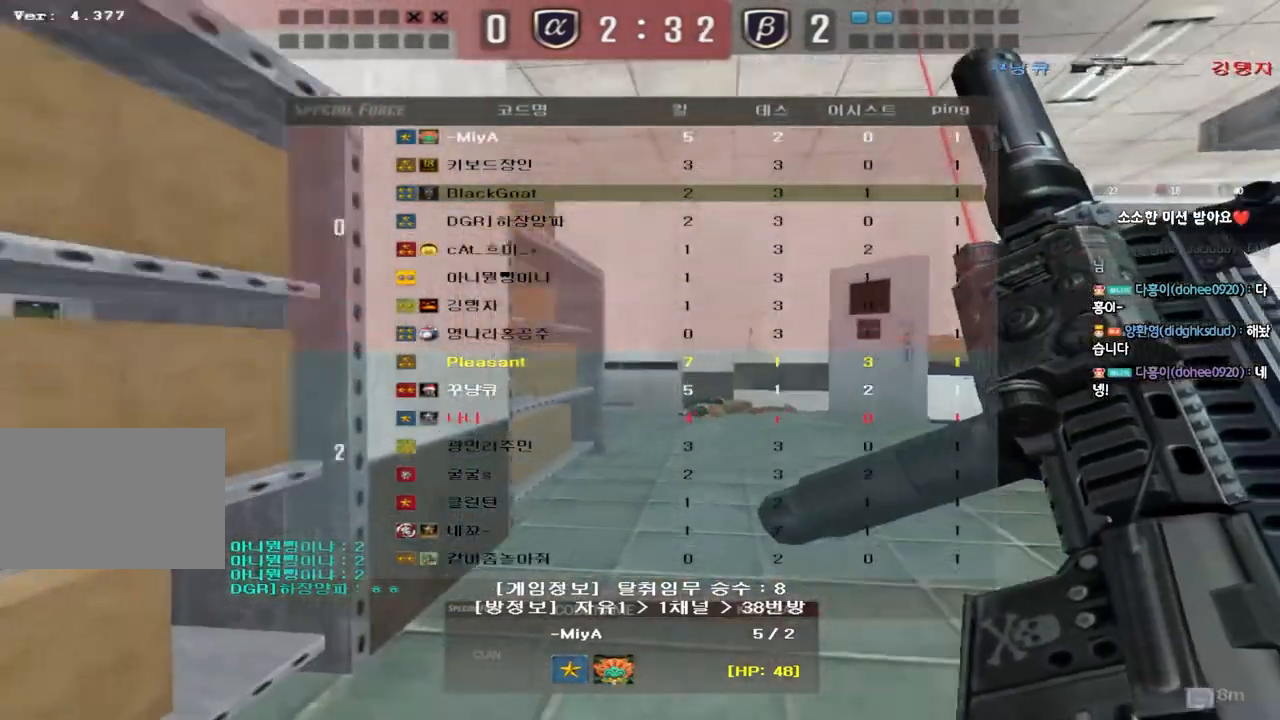
{"keys": [], "events": [[100, "tab", "up"]]}
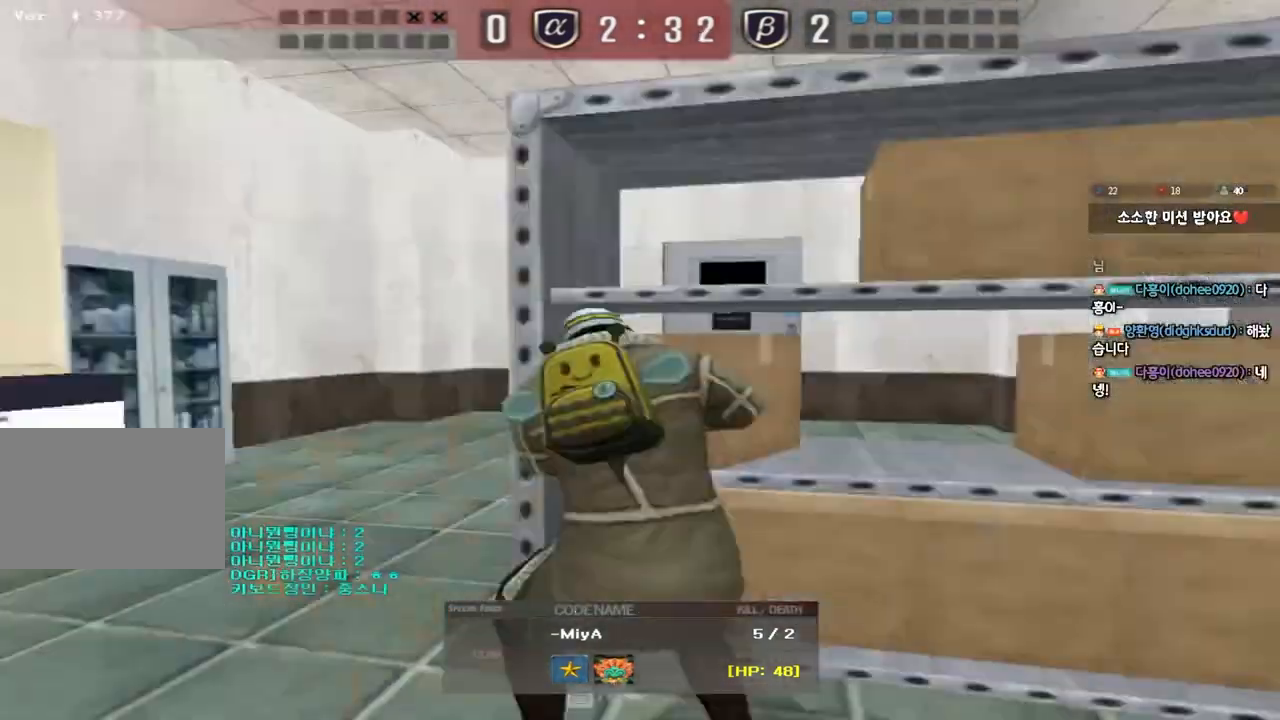
{"keys": [], "events": []}
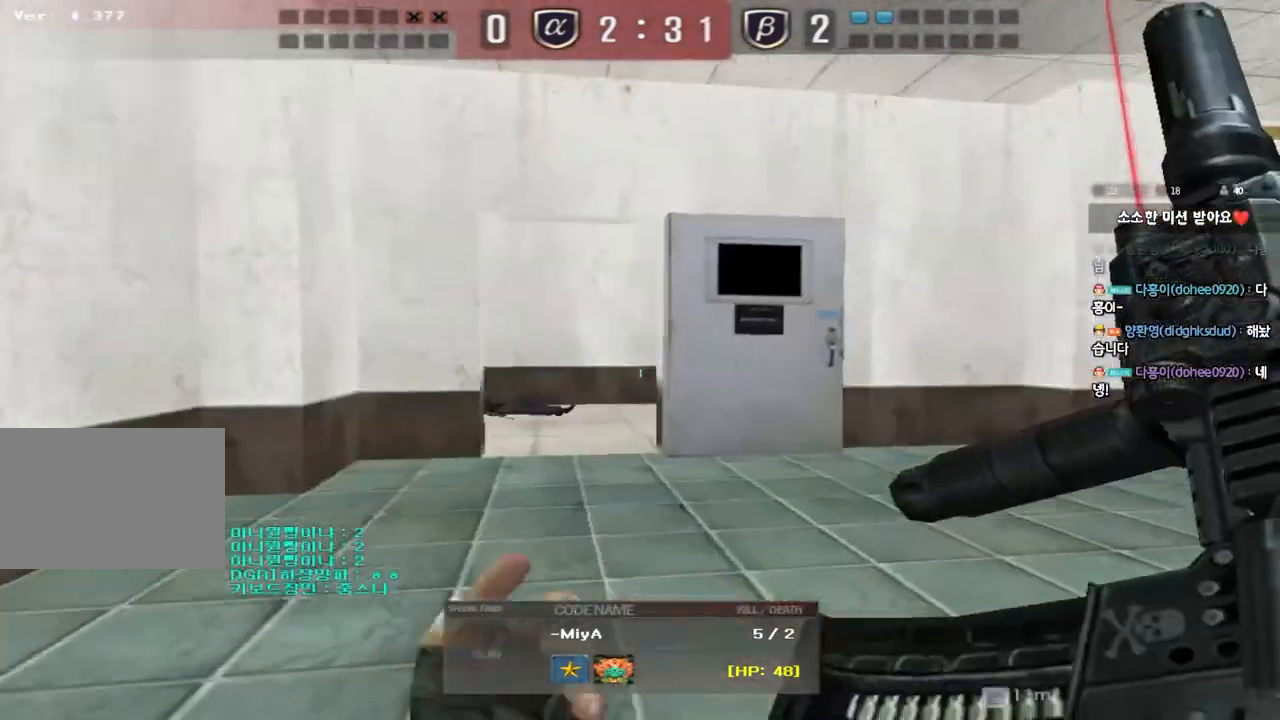
{"keys": ["tab"], "events": [[383, "tab", "down"]]}
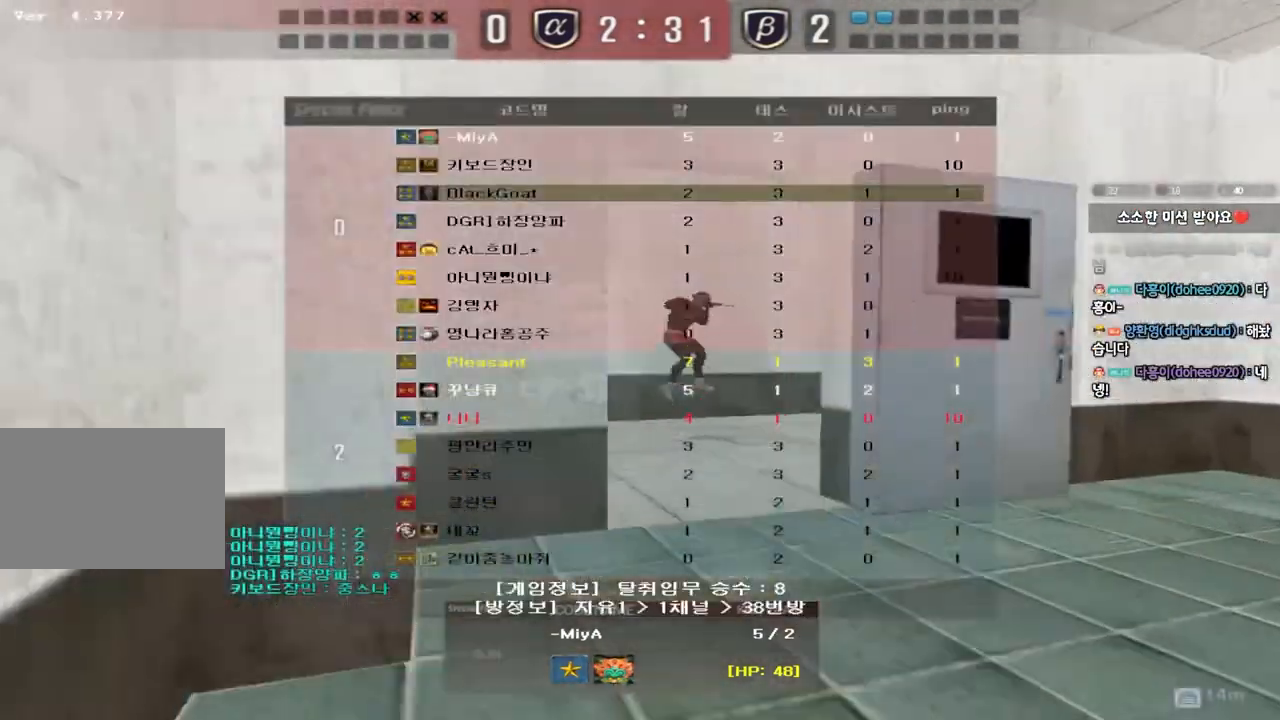
{"keys": [], "events": [[217, "tab", "up"]]}
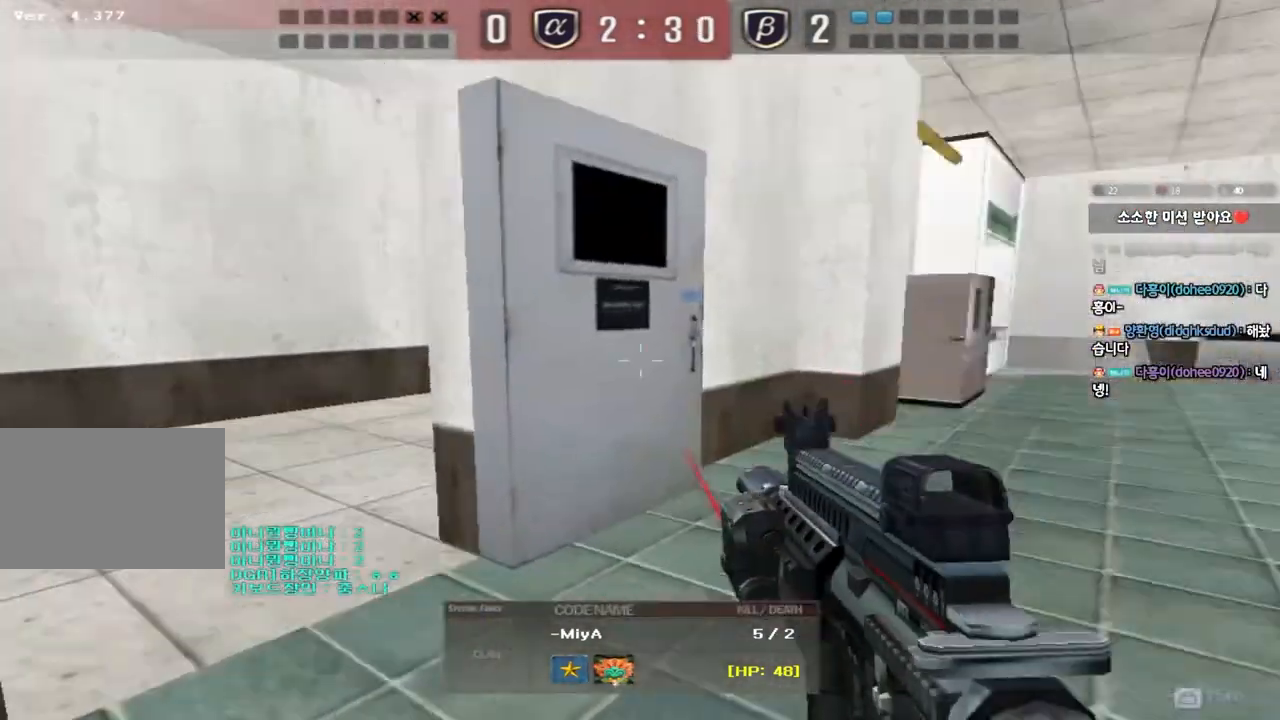
{"keys": [], "events": []}
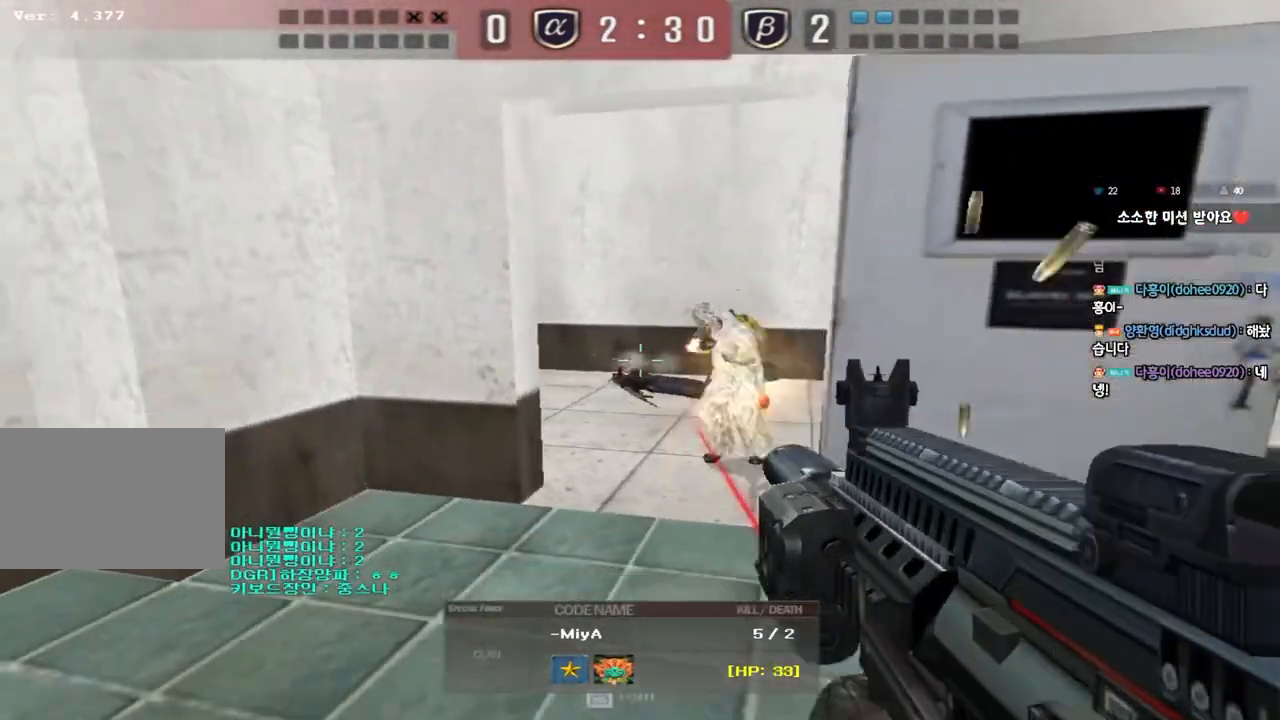
{"keys": [], "events": []}
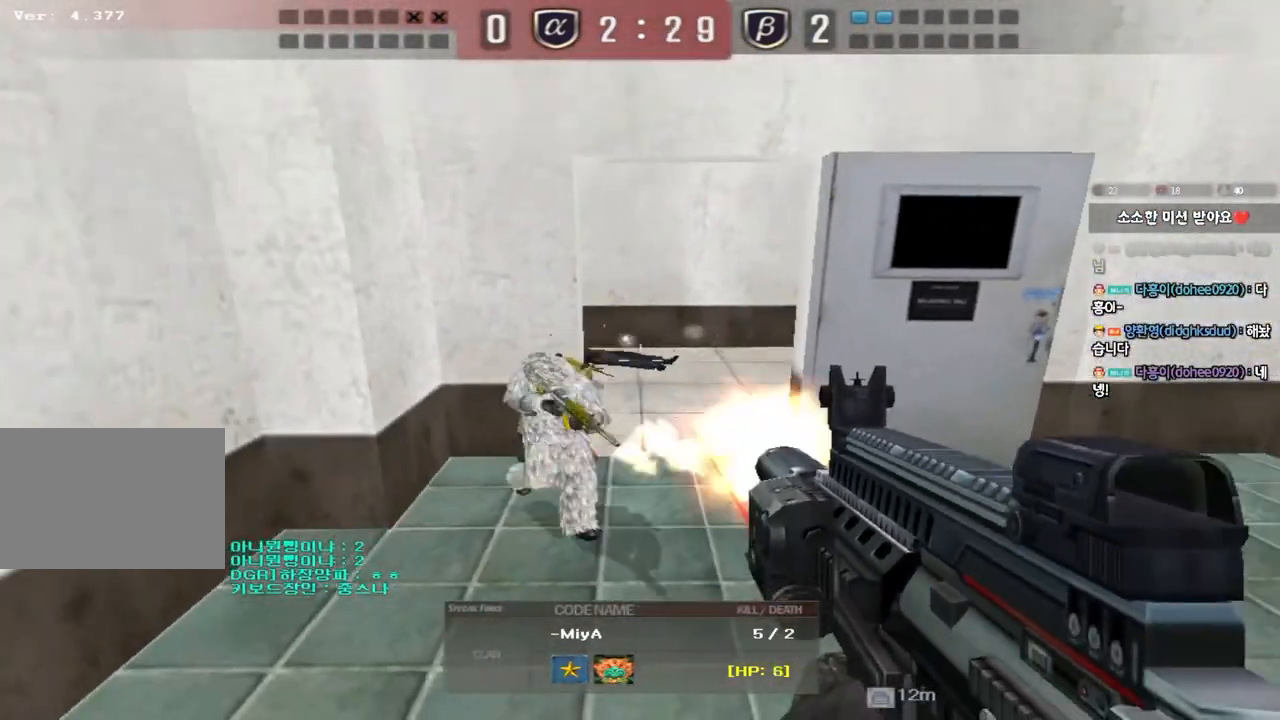
{"keys": [], "events": []}
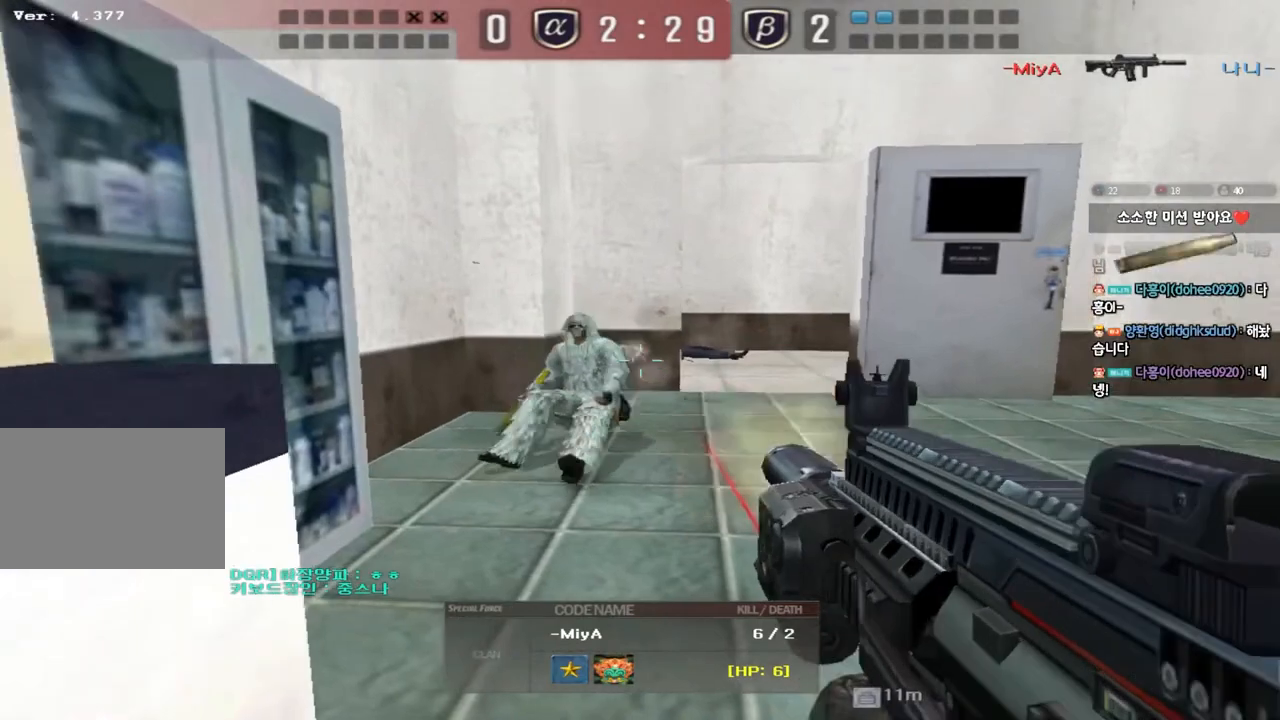
{"keys": ["tab"], "events": [[150, "tab", "down"]]}
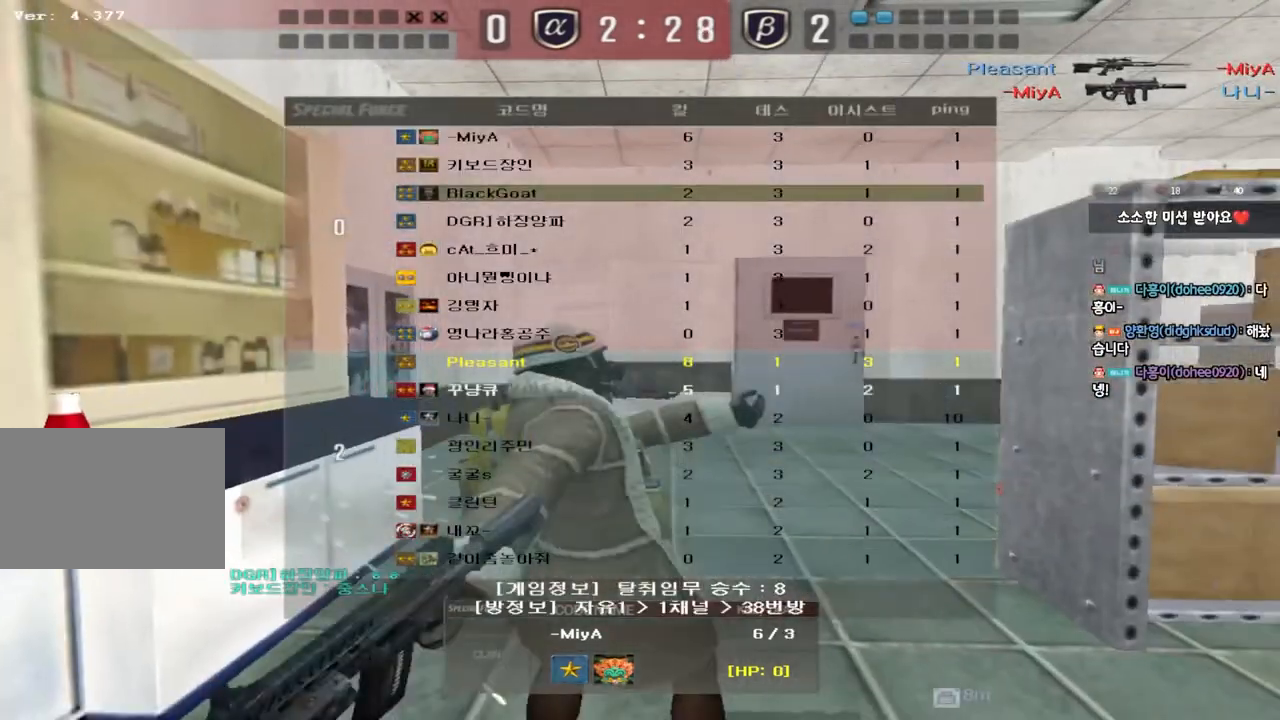
{"keys": ["tab"]}
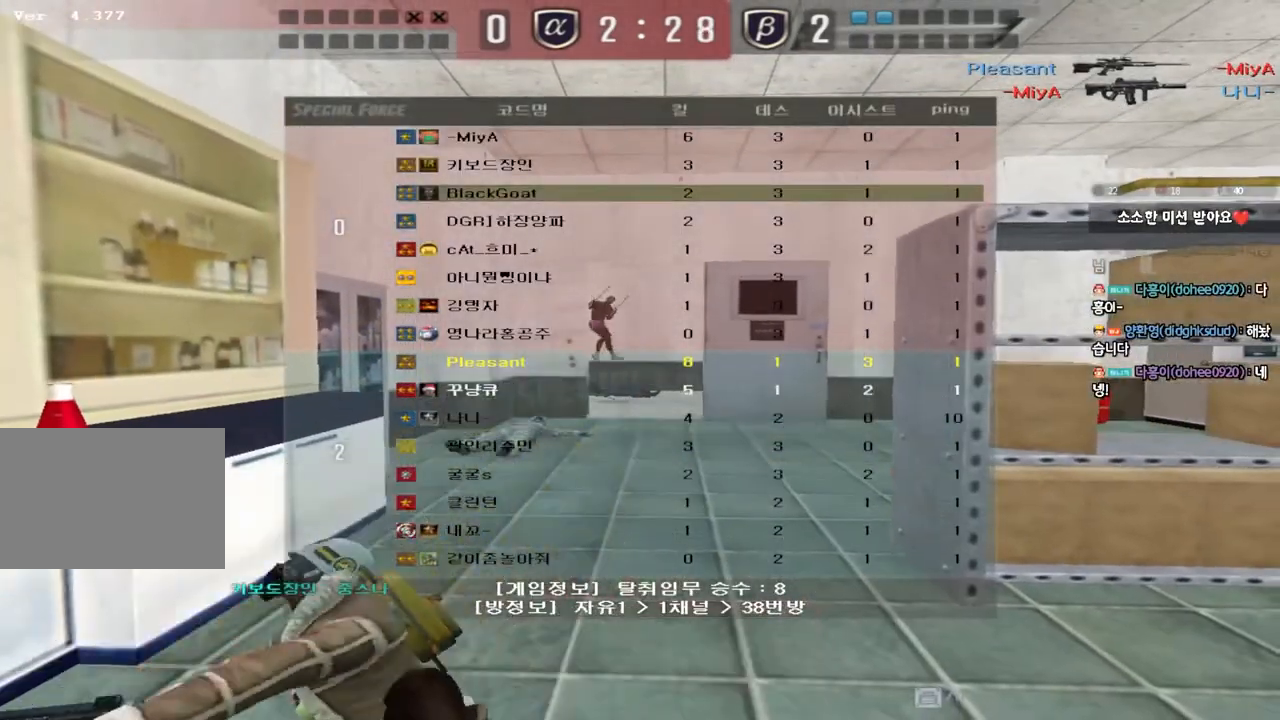
{"keys": [], "events": [[283, "tab", "up"]]}
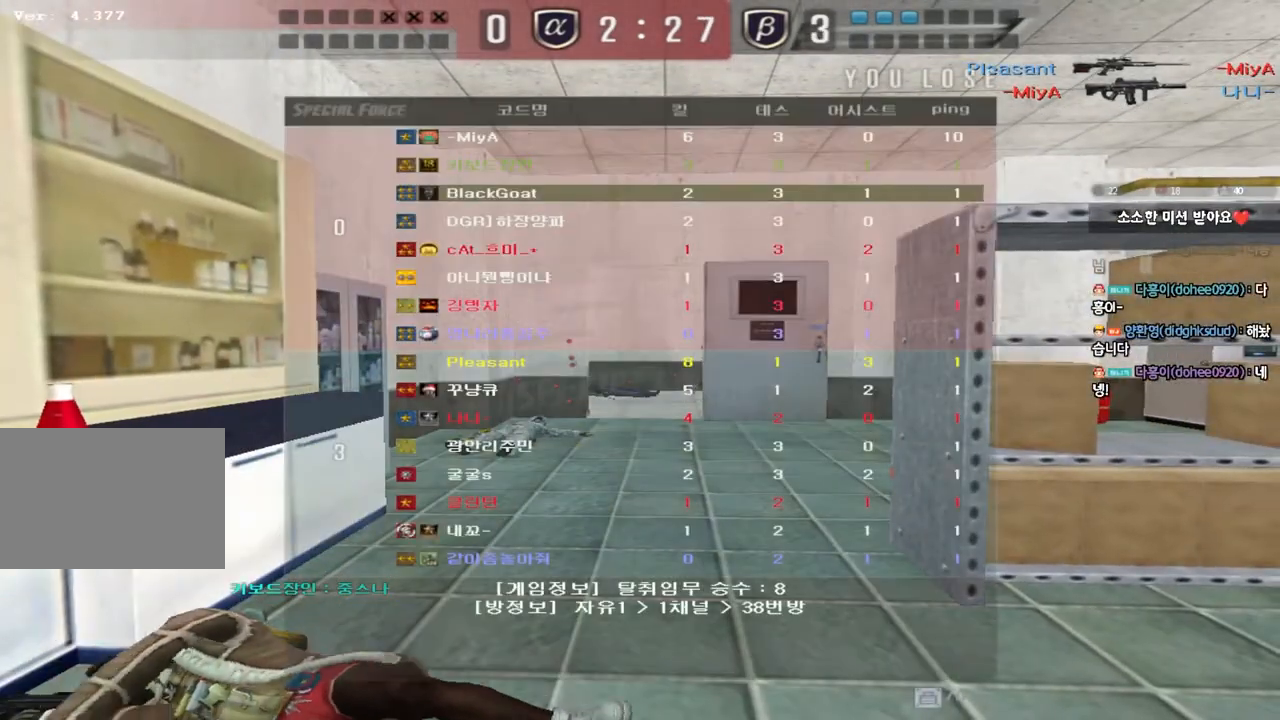
{"keys": [], "events": []}
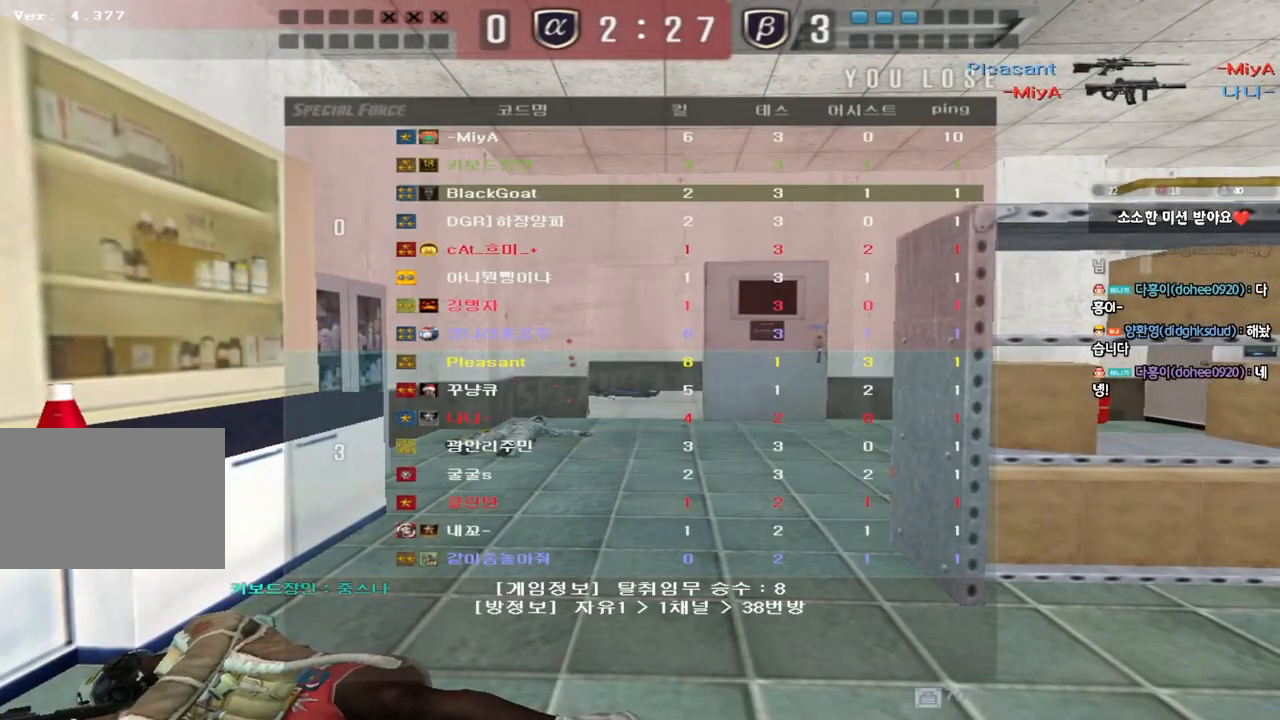
{"keys": [], "events": []}